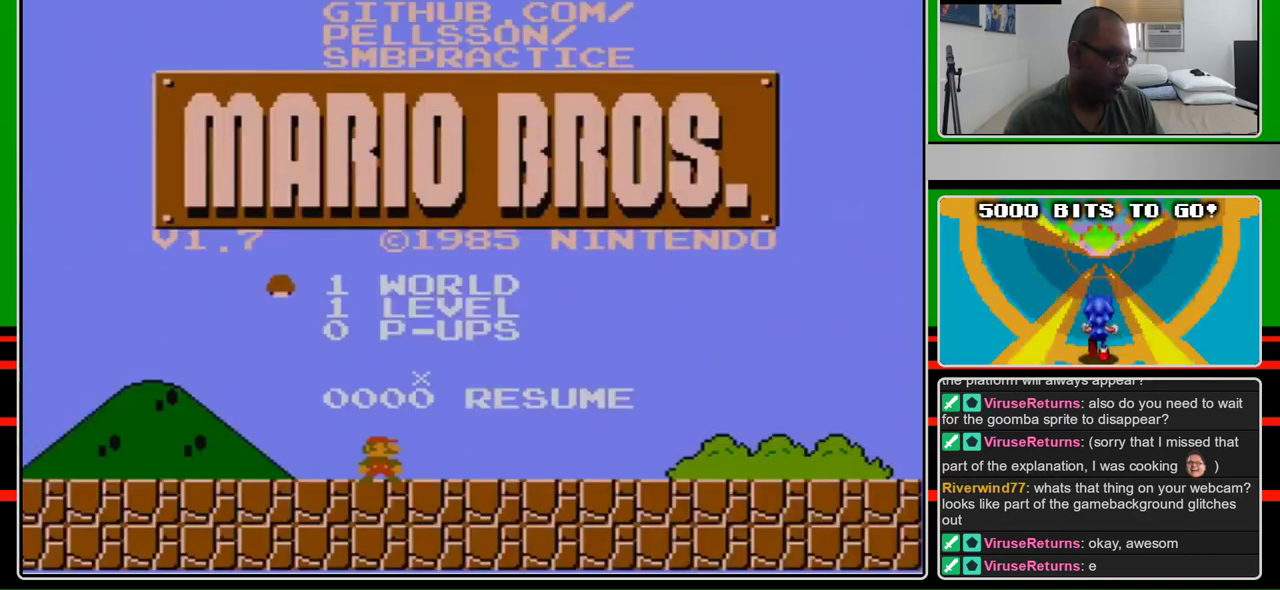
Gameplay with a controller (Nintendo layout); each line is a JSON object with the inputs held at the frame after it. "events" lists button and stick changes between this image and that frame as [ms after this image, input, new state], when the widget could be followed in between. Not read: L3 R3.
{"buttons": ["DPAD_LEFT"], "events": [[467, "DPAD_LEFT", "down"]]}
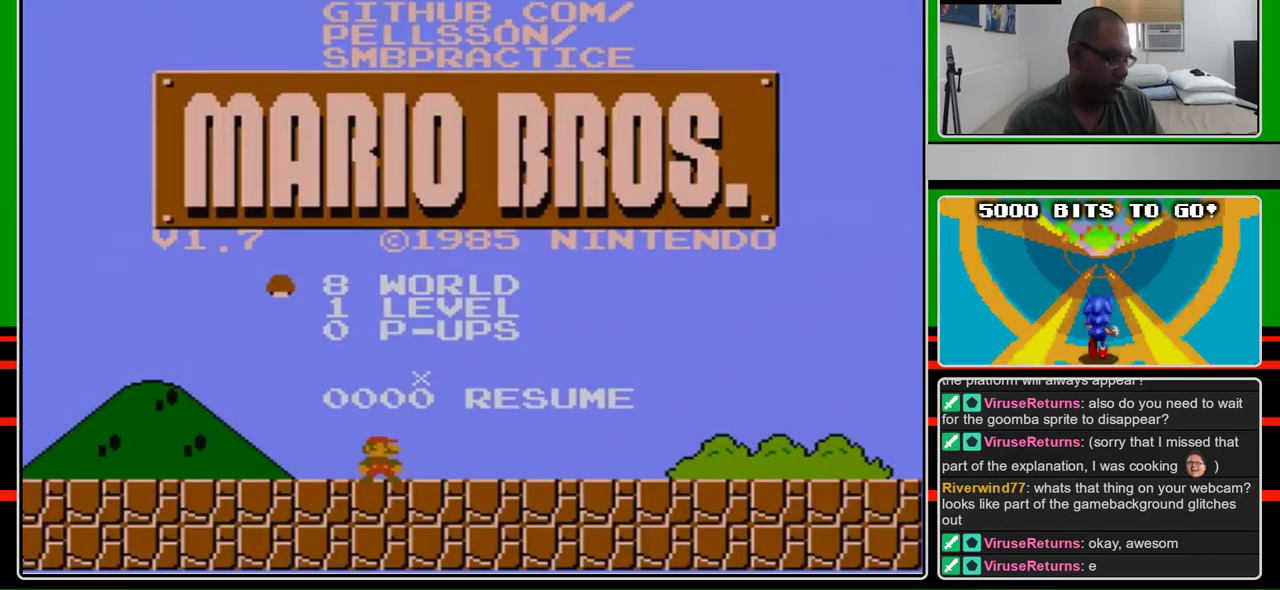
{"buttons": ["DPAD_RIGHT"], "events": [[67, "DPAD_LEFT", "up"], [300, "DPAD_RIGHT", "down"], [400, "DPAD_RIGHT", "up"], [500, "DPAD_RIGHT", "down"]]}
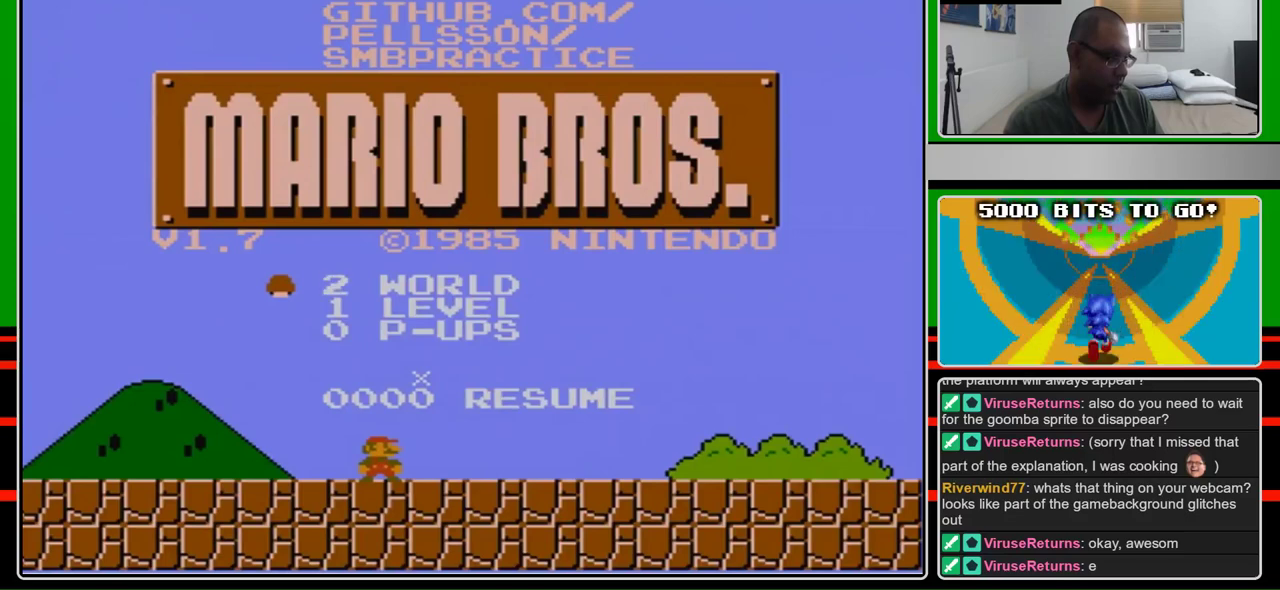
{"buttons": [], "events": [[33, "DPAD_RIGHT", "up"], [233, "DPAD_LEFT", "down"], [300, "DPAD_LEFT", "up"], [400, "DPAD_LEFT", "down"], [467, "DPAD_LEFT", "up"]]}
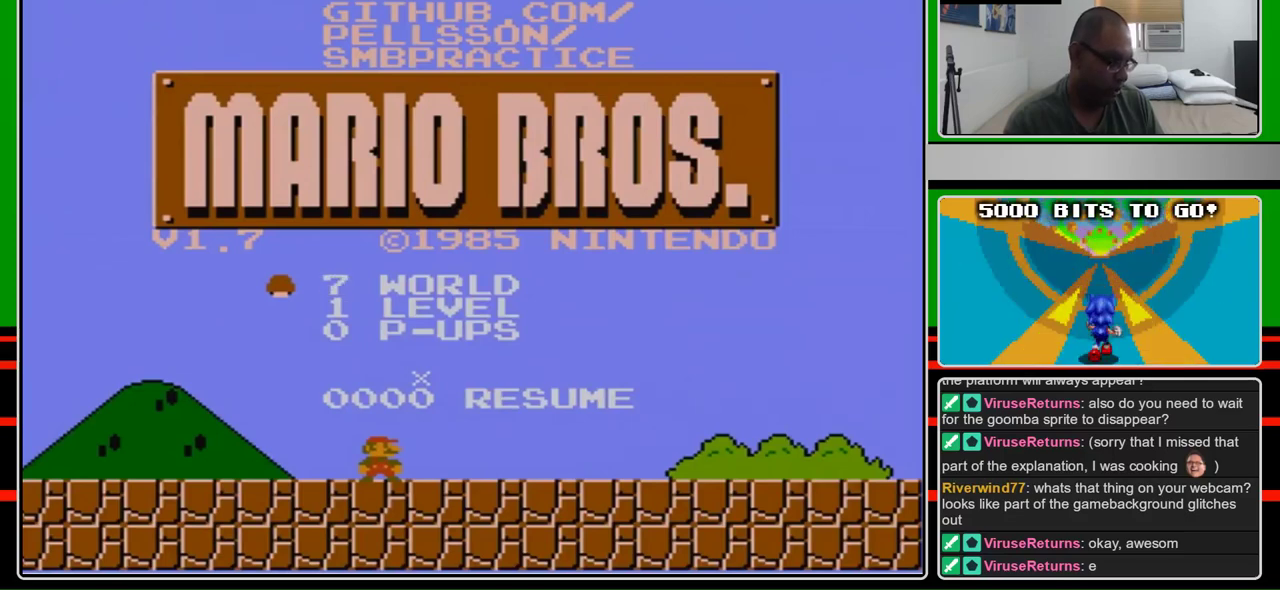
{"buttons": ["SELECT"], "events": [[500, "SELECT", "down"]]}
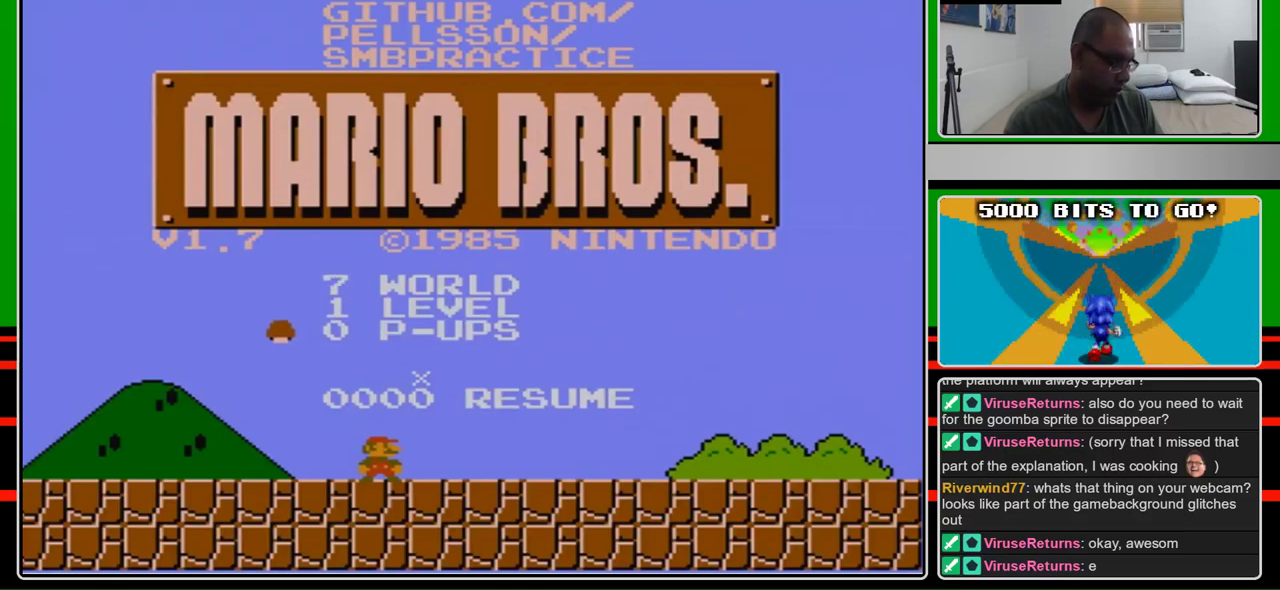
{"buttons": ["DPAD_RIGHT"], "events": [[67, "SELECT", "up"], [367, "DPAD_RIGHT", "down"], [433, "DPAD_RIGHT", "up"], [500, "DPAD_RIGHT", "down"]]}
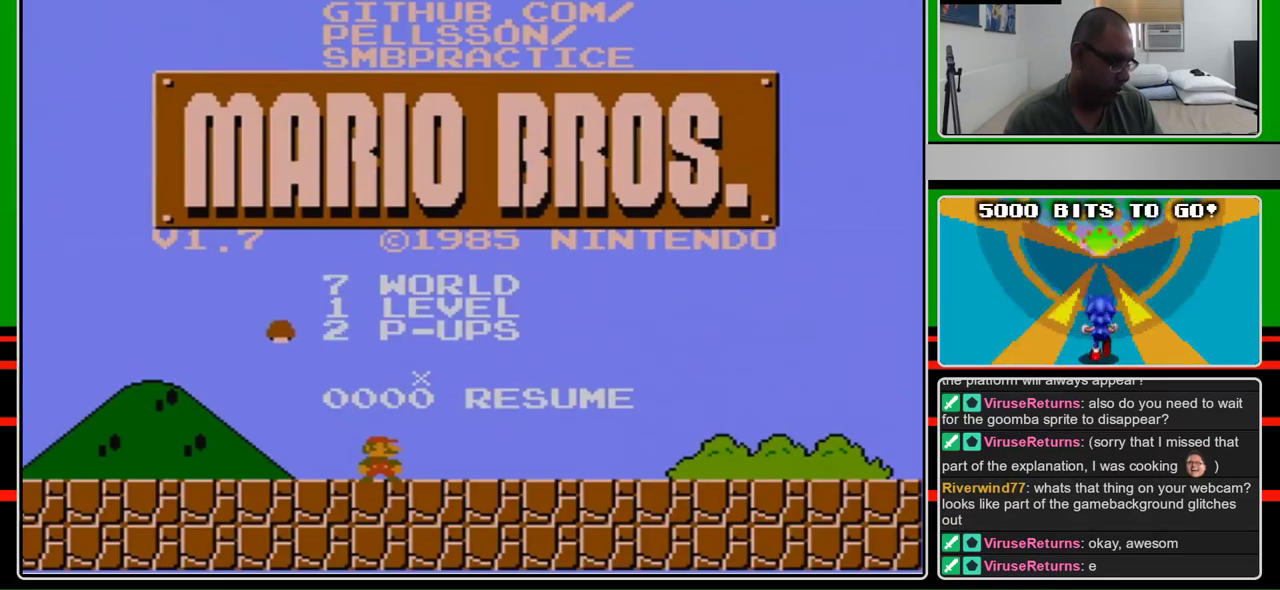
{"buttons": ["DPAD_LEFT"], "events": [[100, "DPAD_RIGHT", "up"], [500, "DPAD_LEFT", "down"]]}
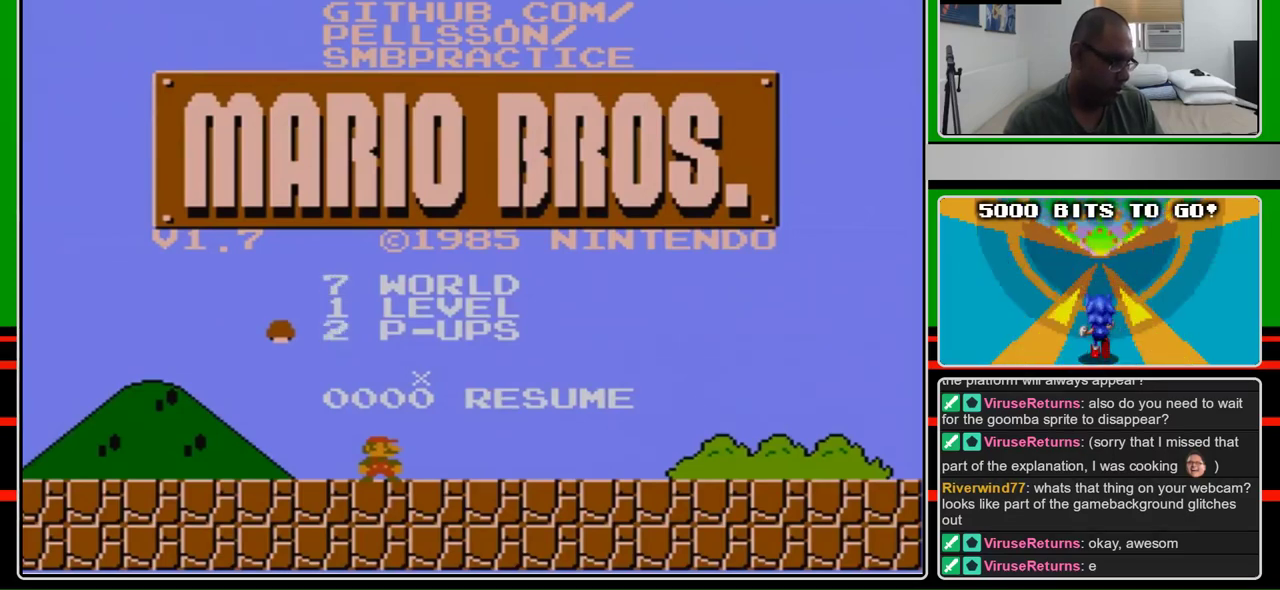
{"buttons": [], "events": [[133, "DPAD_LEFT", "up"], [367, "START", "down"], [500, "START", "up"]]}
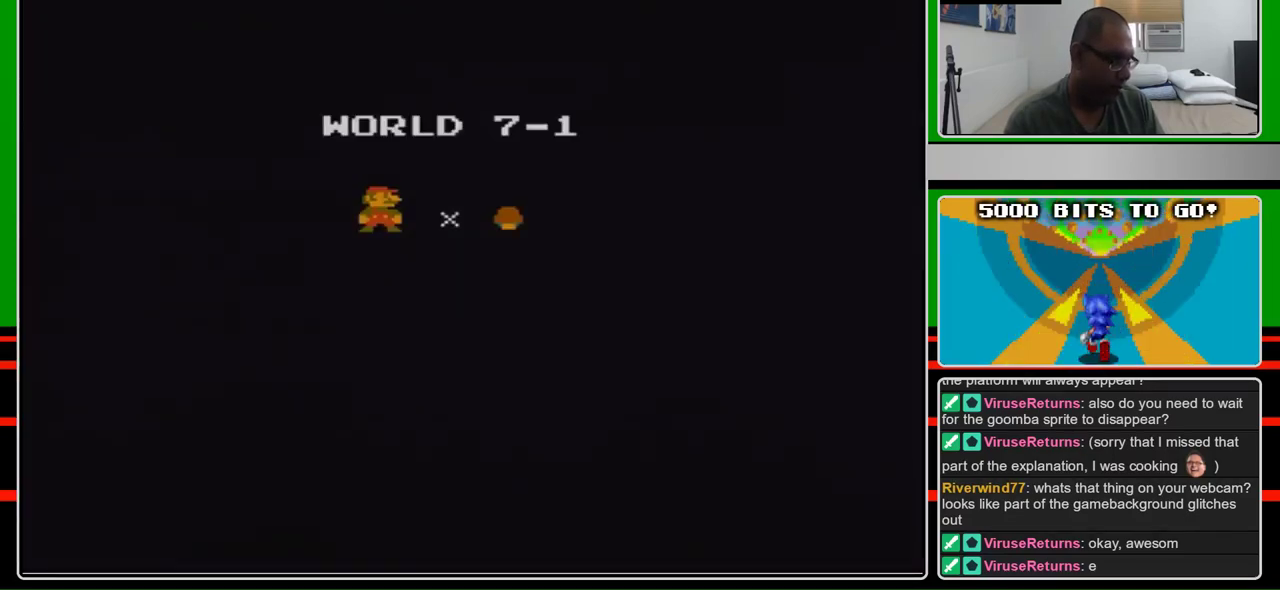
{"buttons": ["A"], "events": [[100, "A", "down"]]}
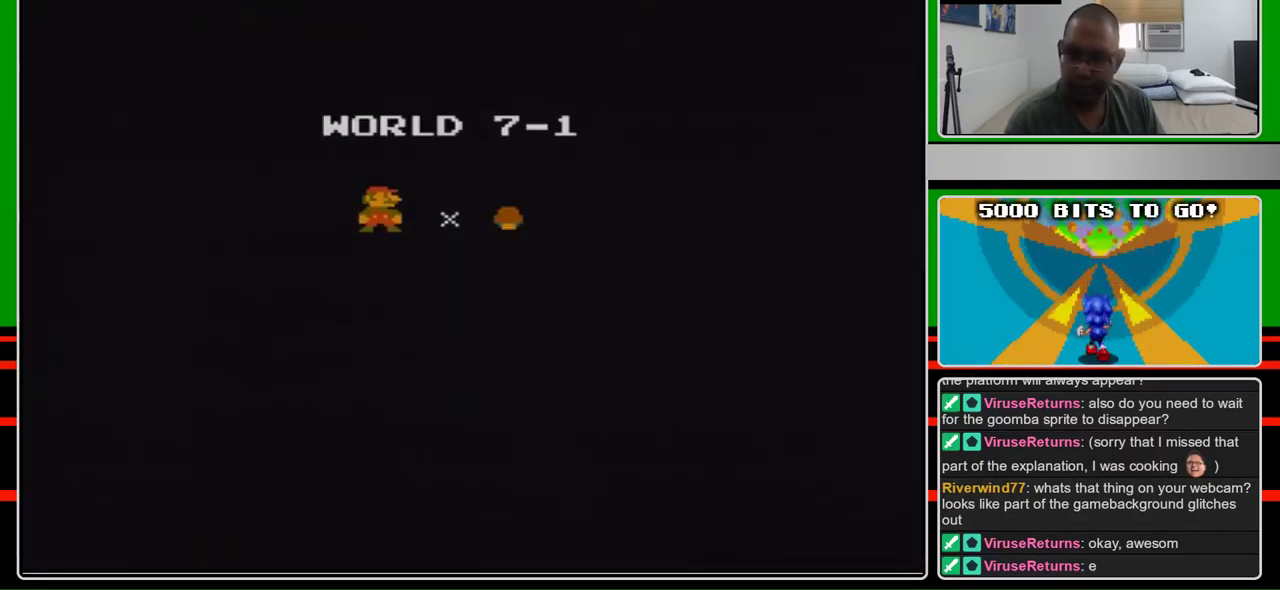
{"buttons": ["A"], "events": []}
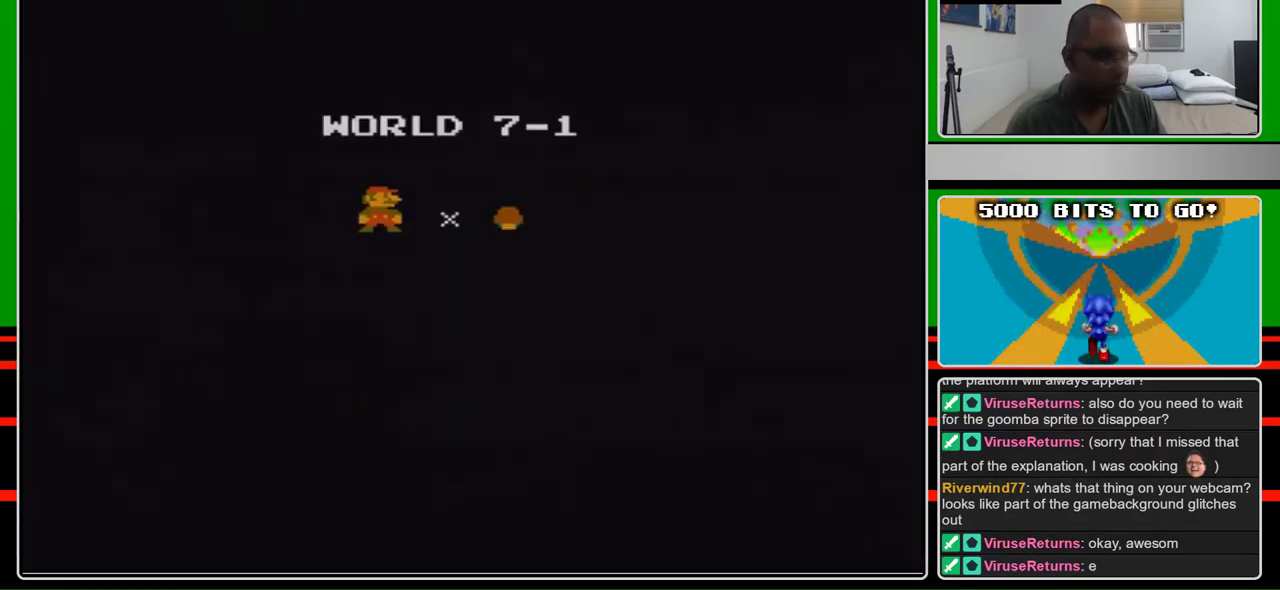
{"buttons": ["A"], "events": []}
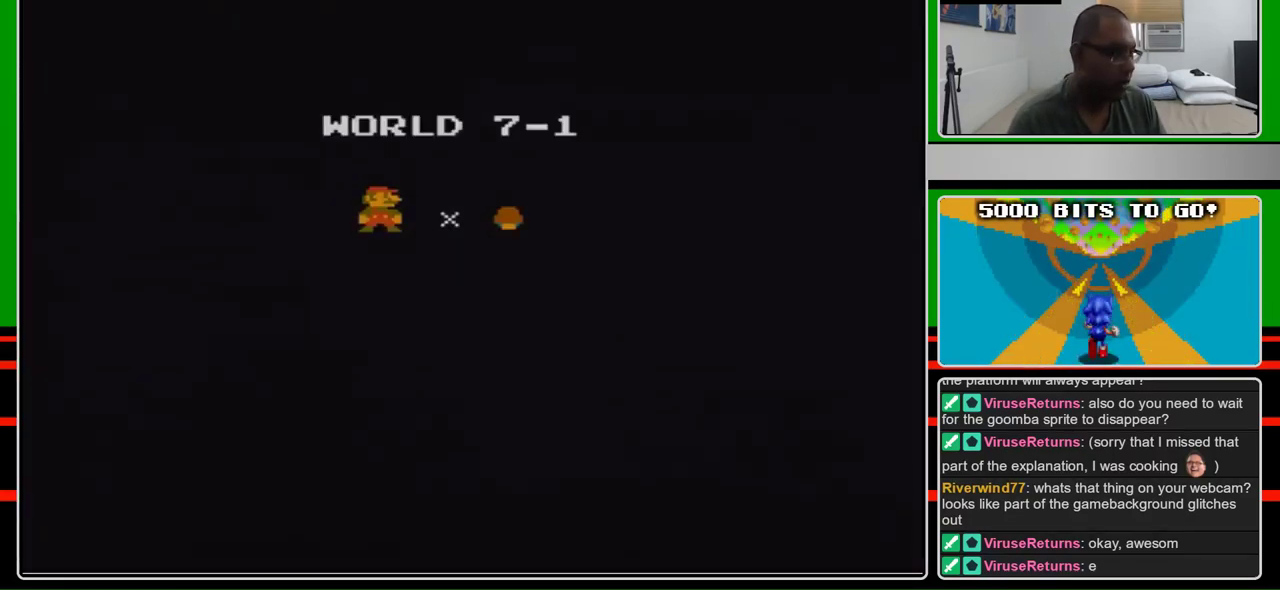
{"buttons": ["A"], "events": []}